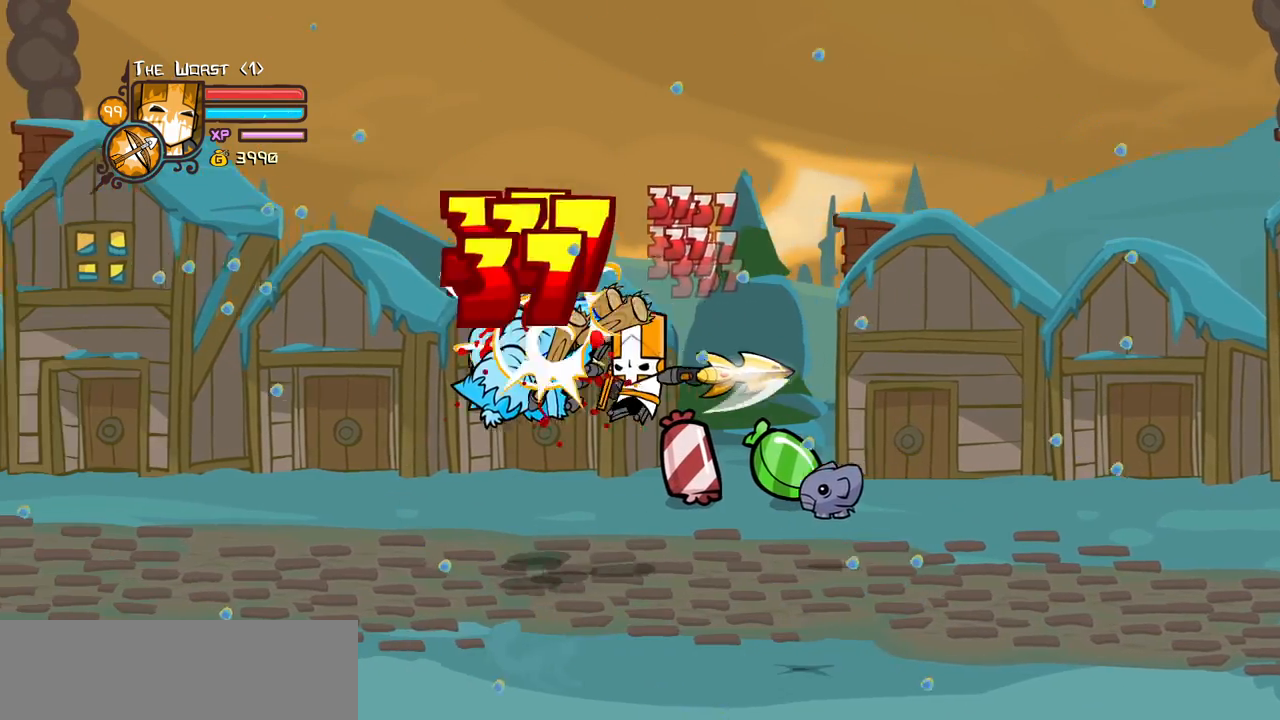
Gameplay with keyboard; each line is a JSON object with the keys held at the frame after it. "events" lists presses ("down") and releases ("up") of "block", "down", "heavy", "item", "iteml", "itemr", "jump", "left", "light", "magic", "right" and "up" between this image and that frame as [ms after this image, input, new state], when the widget could be followed in between. No other keys are recorded. Mouse input is not recorded. Key names are as the overlay labels them; some are game actions (e.g. jump) rather than physical keys.
{"keys": ["heavy"]}
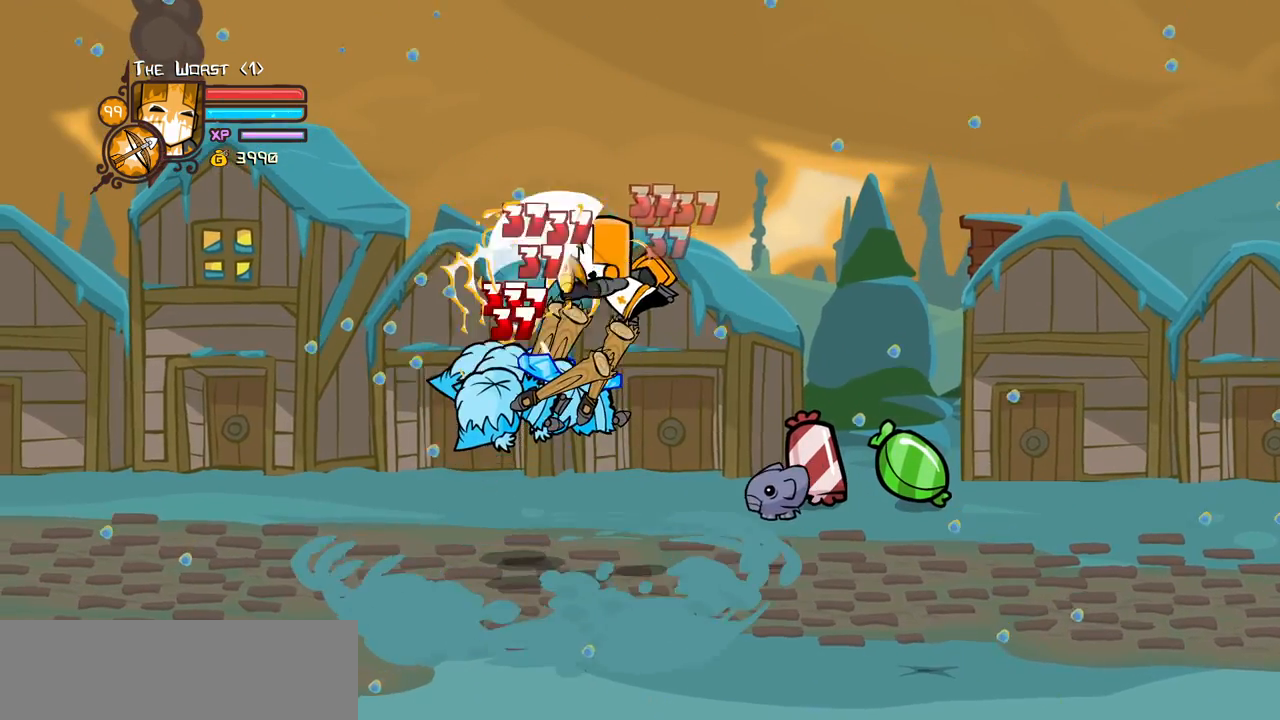
{"keys": ["left", "light"], "events": [[50, "heavy", "up"], [150, "light", "down"], [200, "left", "down"], [283, "light", "up"], [333, "light", "down"]]}
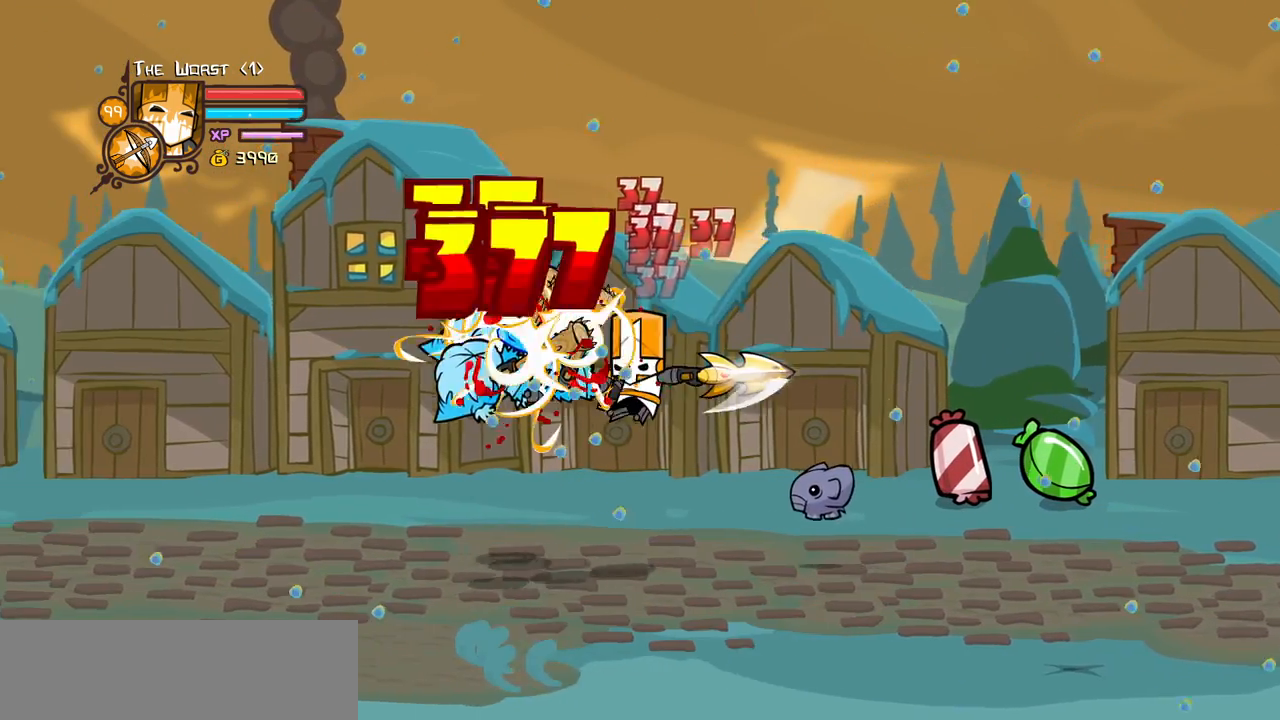
{"keys": ["heavy"]}
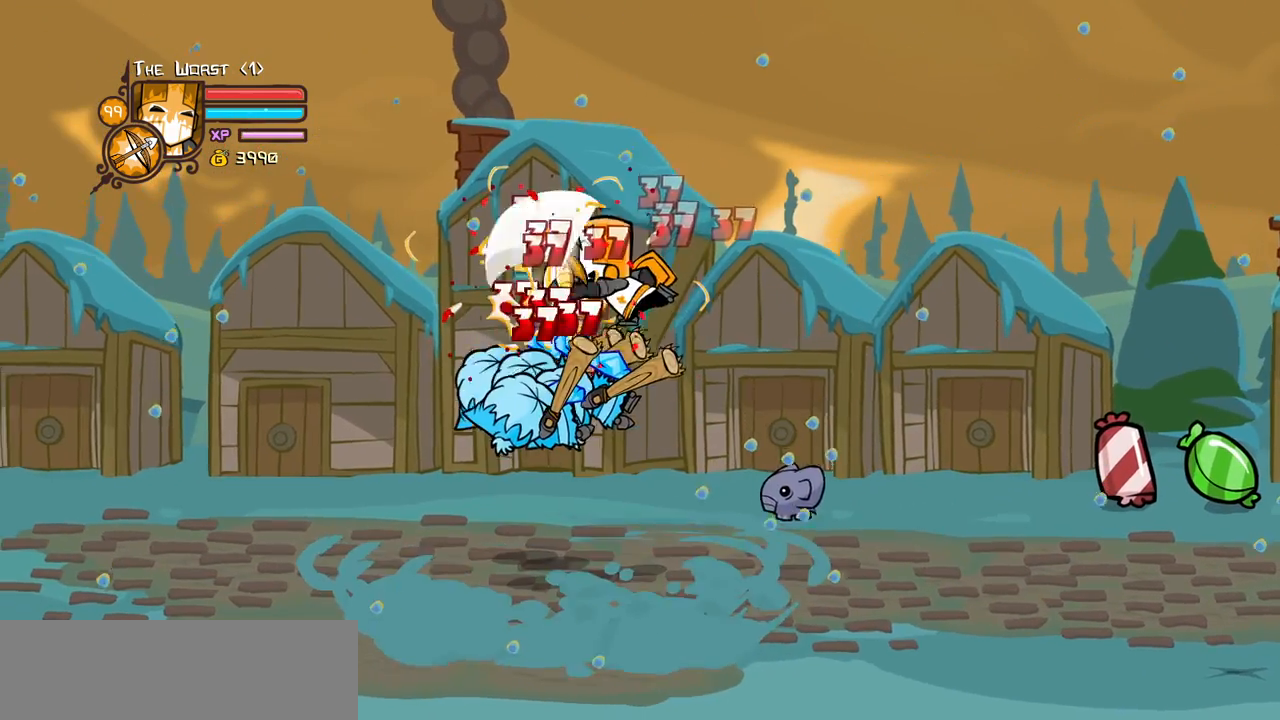
{"keys": ["heavy", "left", "light"], "events": [[83, "heavy", "up"], [183, "left", "down"], [183, "light", "down"], [267, "light", "up"], [367, "light", "down"], [500, "heavy", "down"]]}
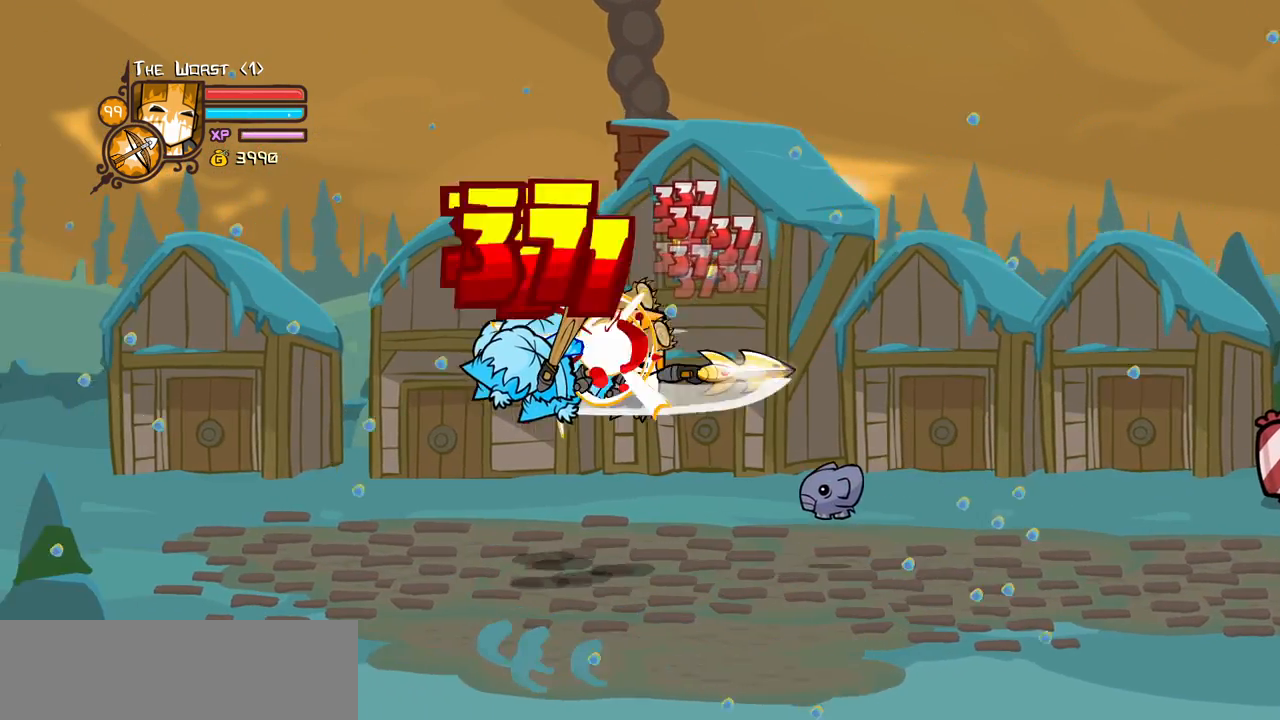
{"keys": ["heavy"], "events": [[100, "light", "up"], [200, "left", "up"], [283, "heavy", "up"], [333, "heavy", "down"]]}
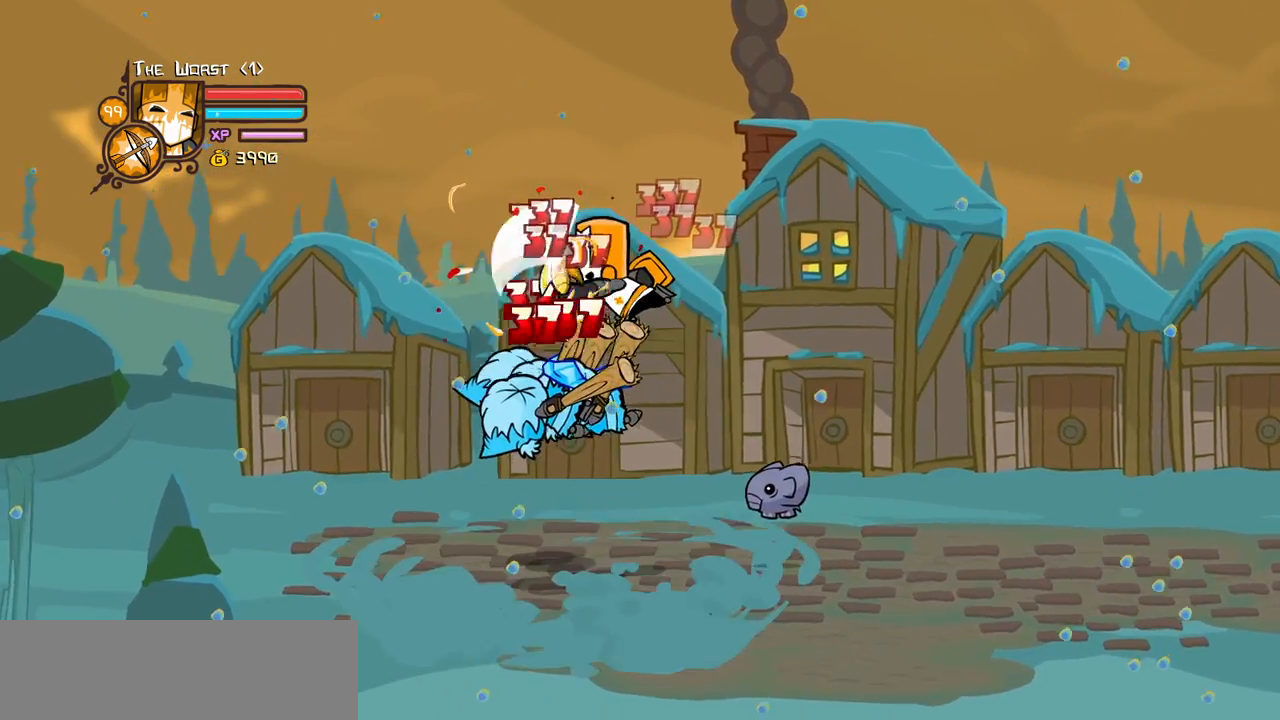
{"keys": ["heavy", "left", "light"], "events": [[67, "heavy", "up"], [167, "light", "down"], [200, "left", "down"], [250, "light", "up"], [350, "light", "down"], [483, "heavy", "down"]]}
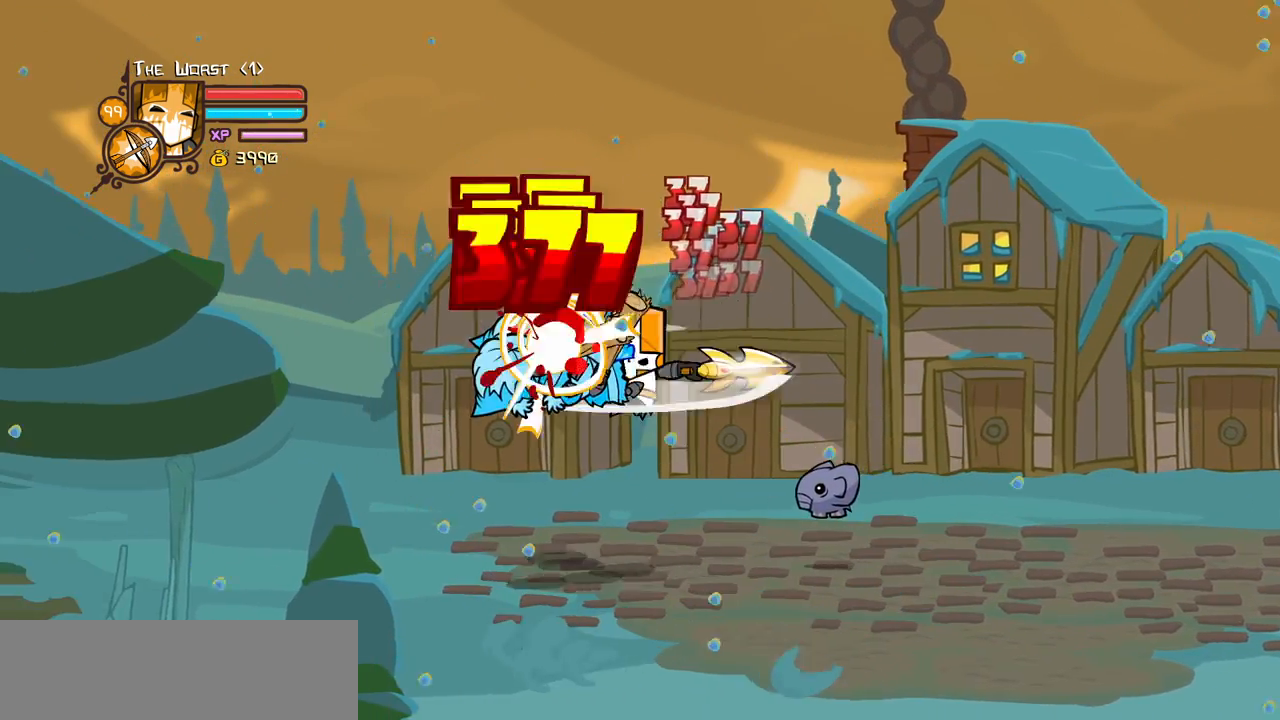
{"keys": ["heavy", "left", "right"], "events": [[83, "light", "up"], [267, "left", "up"], [283, "left", "down"], [317, "heavy", "up"], [367, "heavy", "down"], [500, "right", "down"]]}
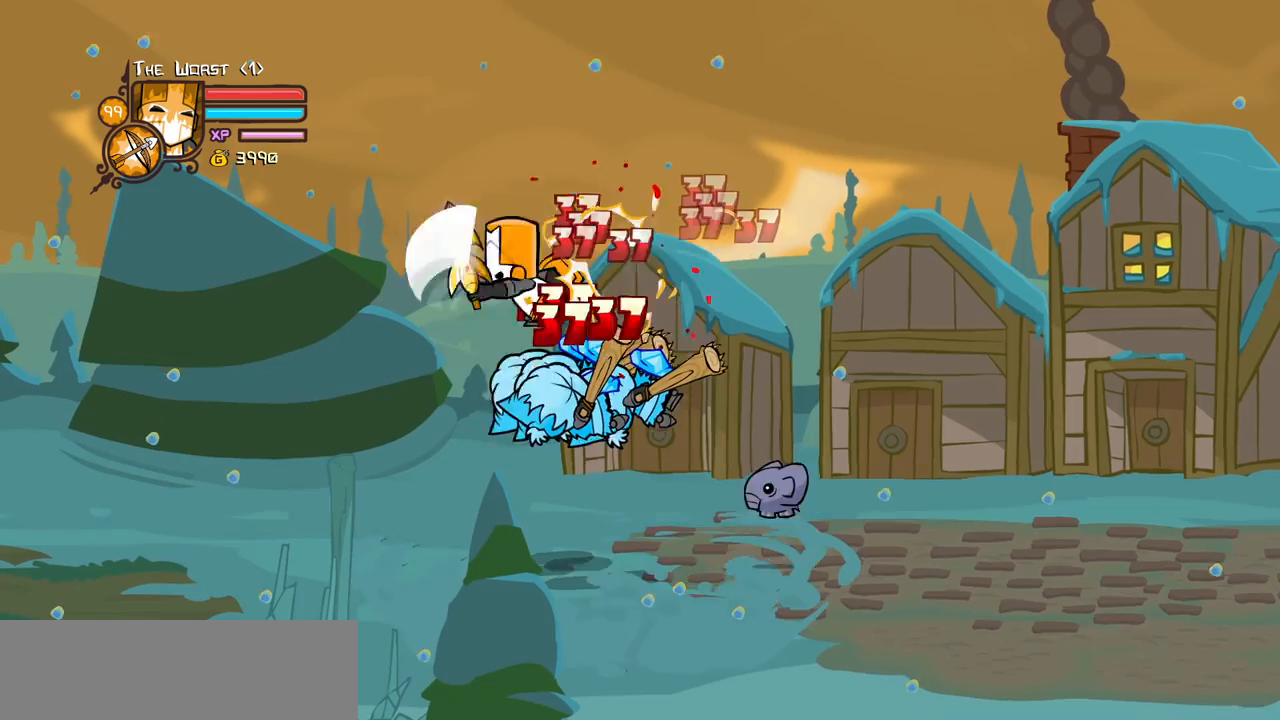
{"keys": ["heavy", "light", "right"], "events": [[50, "left", "up"], [100, "heavy", "up"], [150, "light", "down"], [150, "right", "up"], [283, "light", "up"], [283, "right", "down"], [333, "light", "down"], [467, "heavy", "down"]]}
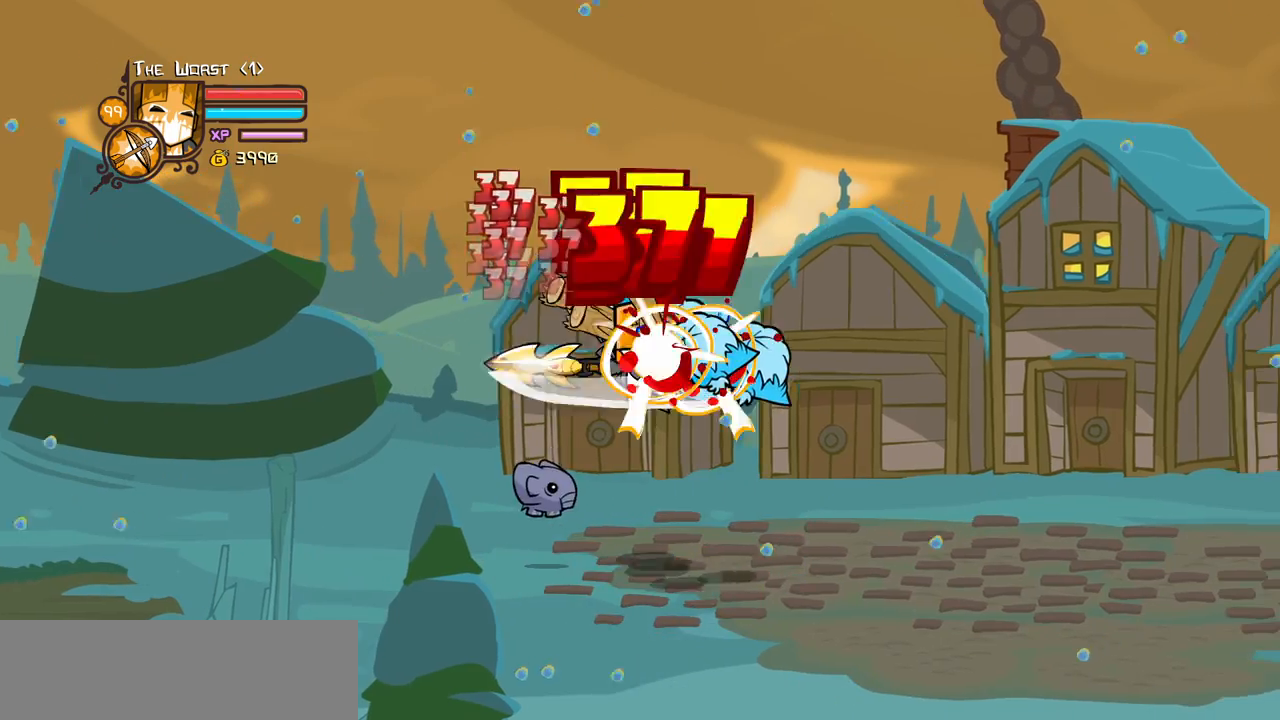
{"keys": ["heavy"], "events": [[67, "light", "up"], [250, "right", "up"], [300, "heavy", "up"], [350, "heavy", "down"]]}
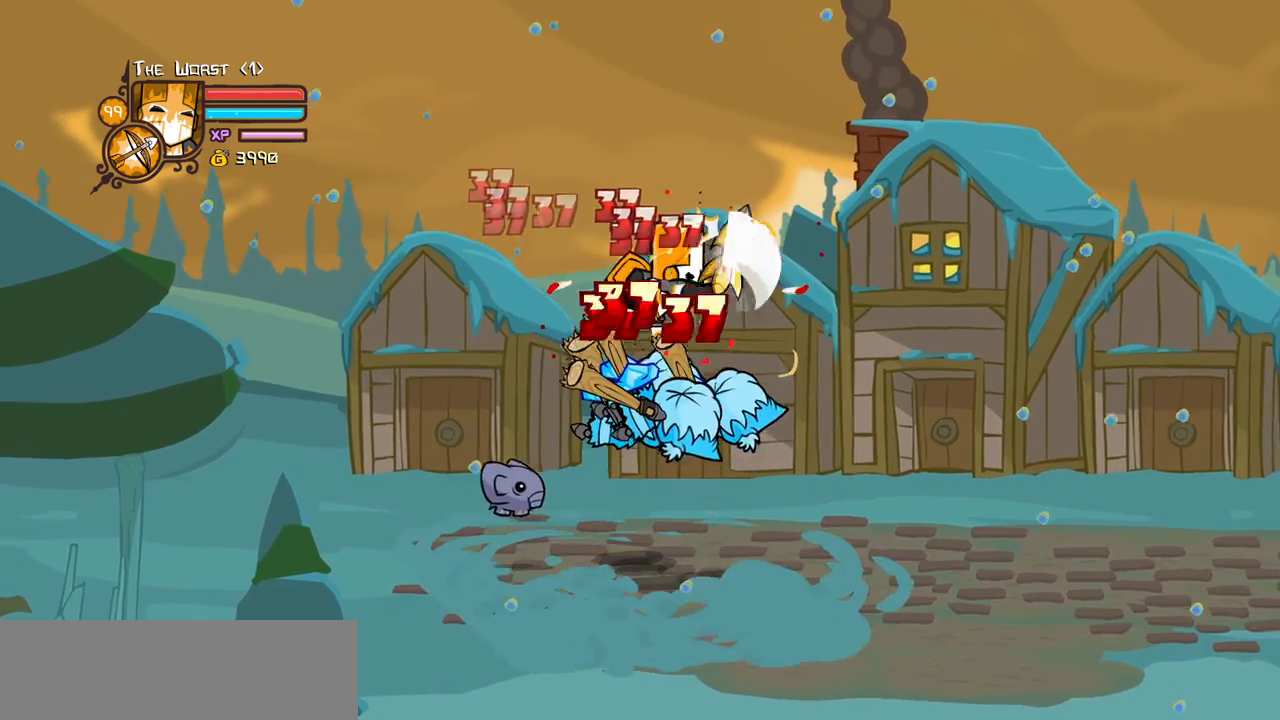
{"keys": ["light", "right"], "events": [[83, "heavy", "up"], [217, "light", "down"], [267, "right", "down"], [317, "light", "up"], [417, "light", "down"]]}
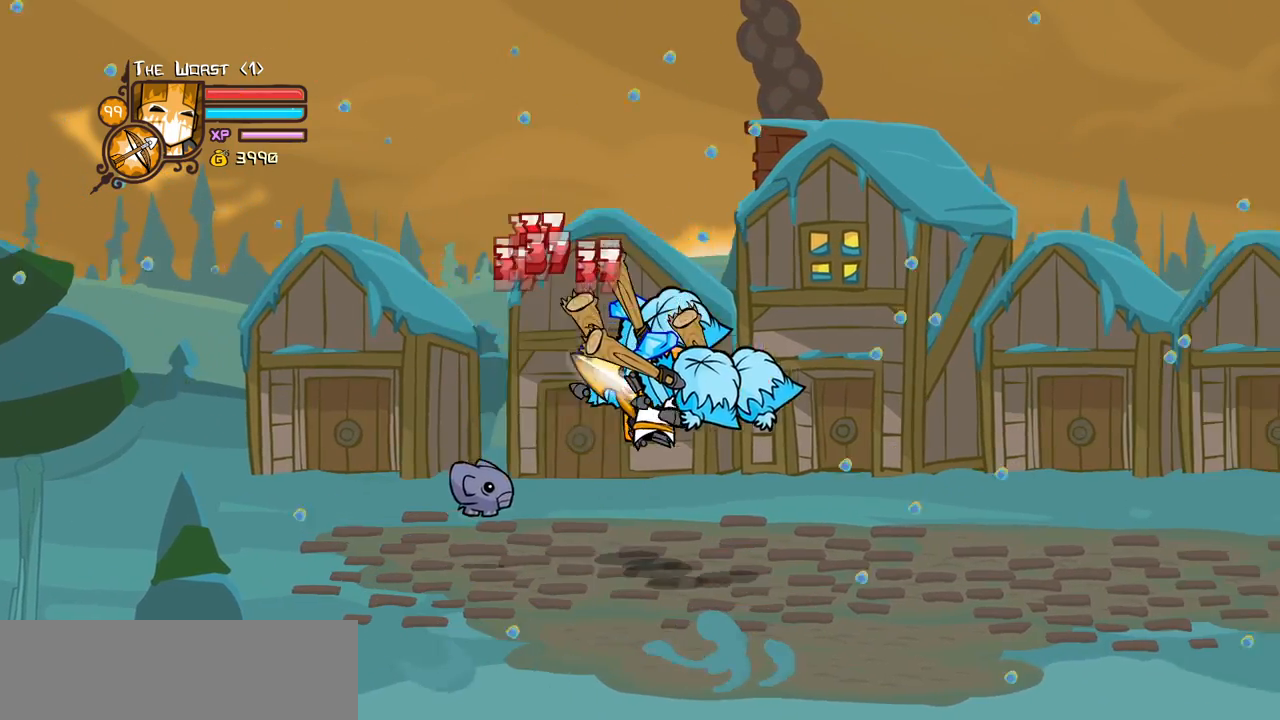
{"keys": ["heavy"], "events": [[100, "heavy", "down"], [150, "light", "up"], [283, "right", "up"], [383, "heavy", "up"], [433, "heavy", "down"]]}
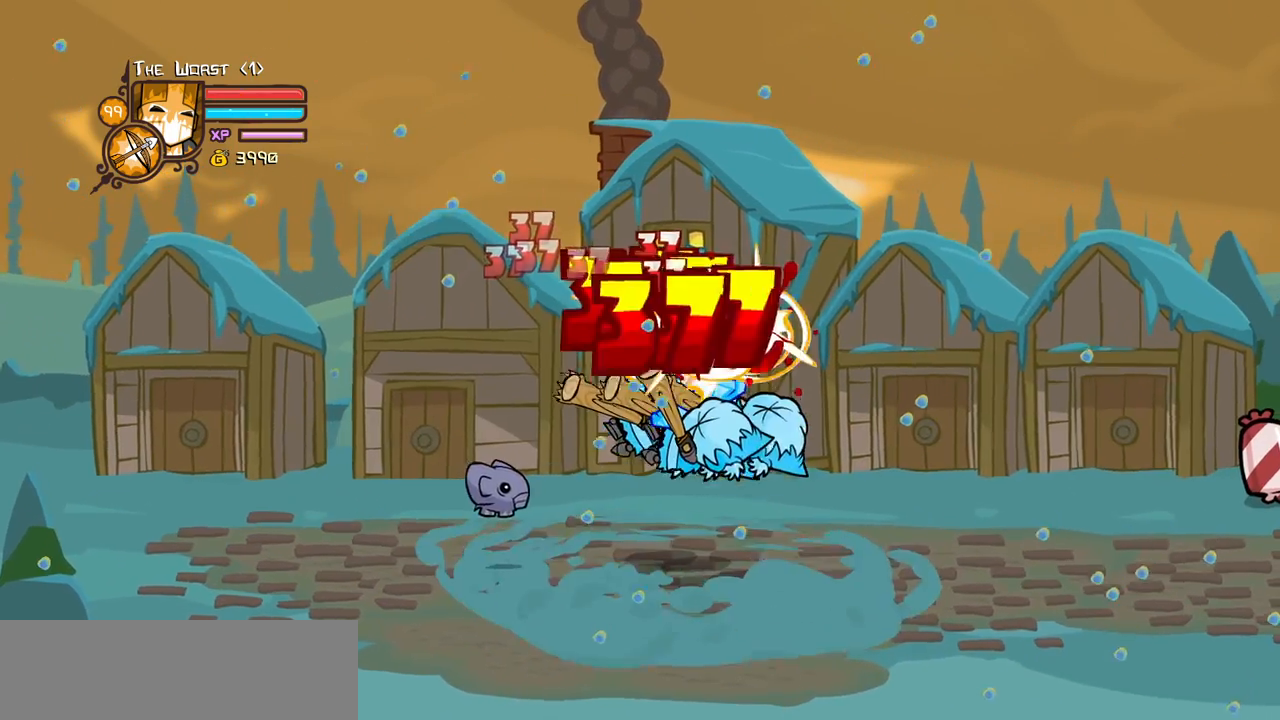
{"keys": ["light", "right"], "events": [[167, "heavy", "up"], [217, "light", "down"], [300, "right", "down"], [350, "light", "up"], [400, "light", "down"]]}
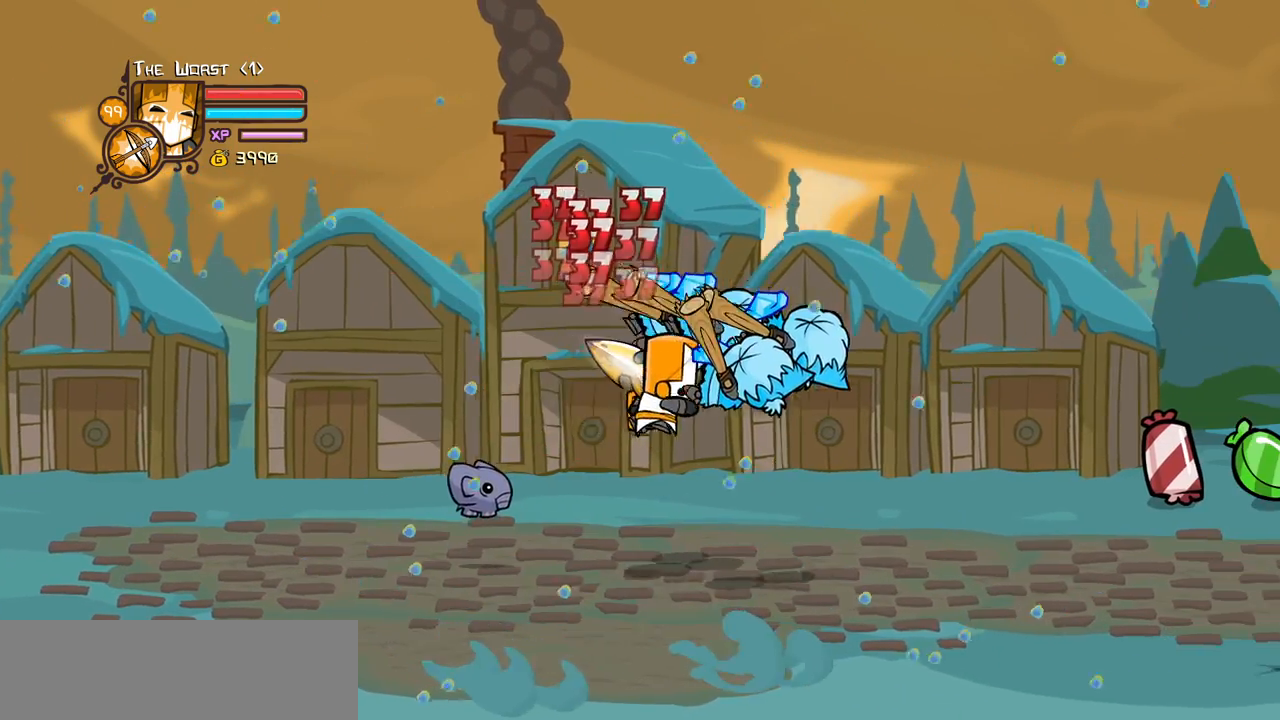
{"keys": ["heavy"]}
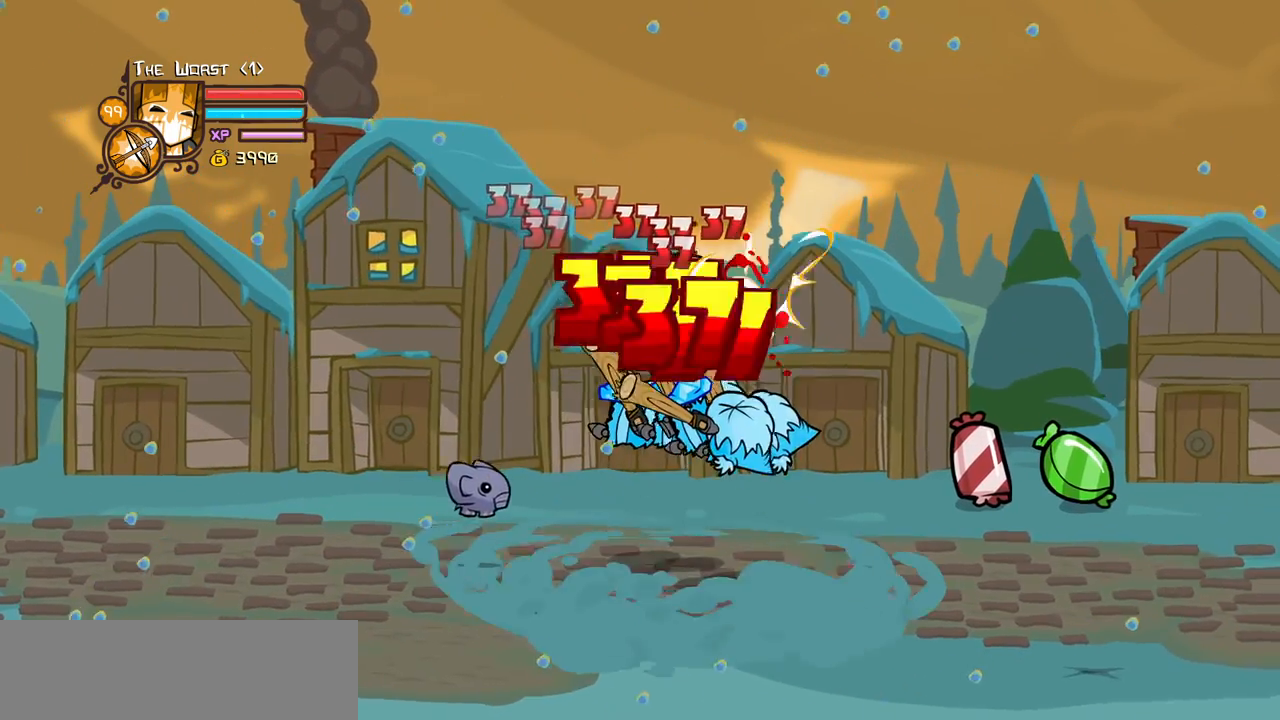
{"keys": ["light", "right"], "events": [[150, "heavy", "up"], [200, "light", "down"], [233, "right", "down"], [333, "light", "up"], [383, "light", "down"]]}